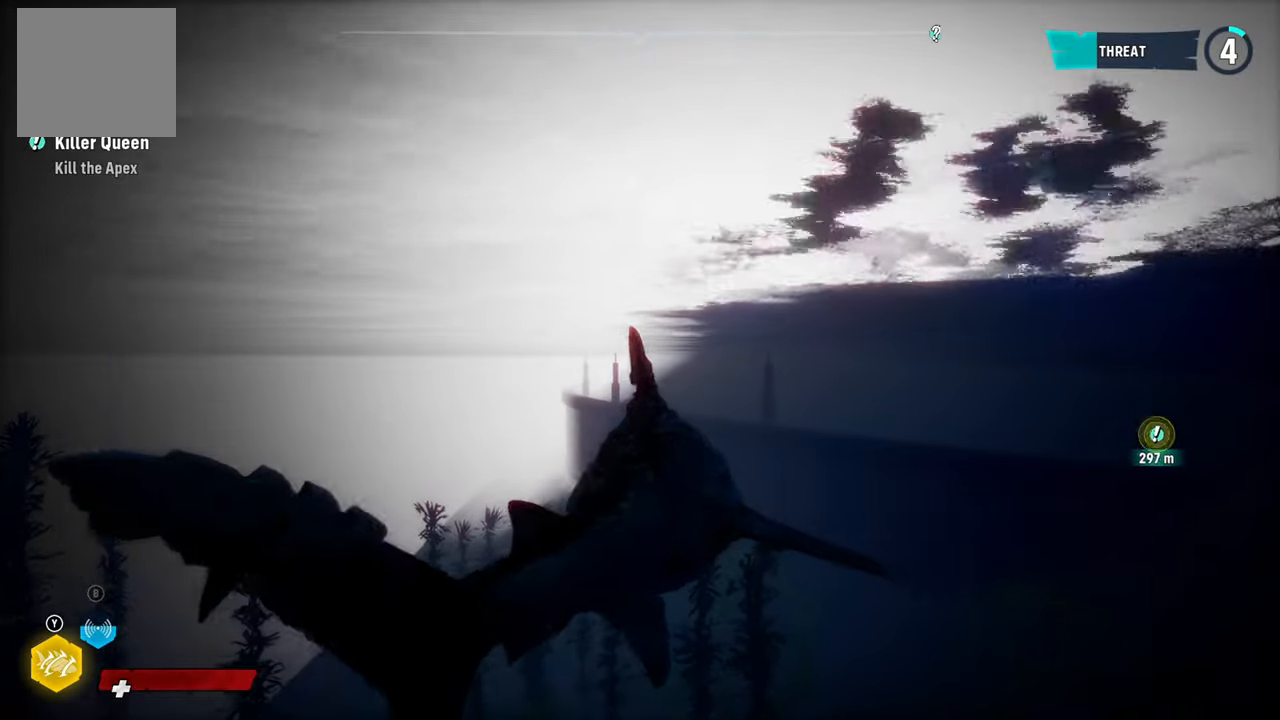
Gameplay with a controller (Xbox layout); each line is a JSON object with the inputs held at the frame after it. "events" lists button and stick changes between this image and that frame as [ms after this image, input, new state], when the widget could be followed in between. Not read: L3.
{"buttons": ["L2"], "left_stick": "up", "right_stick": "center", "events": []}
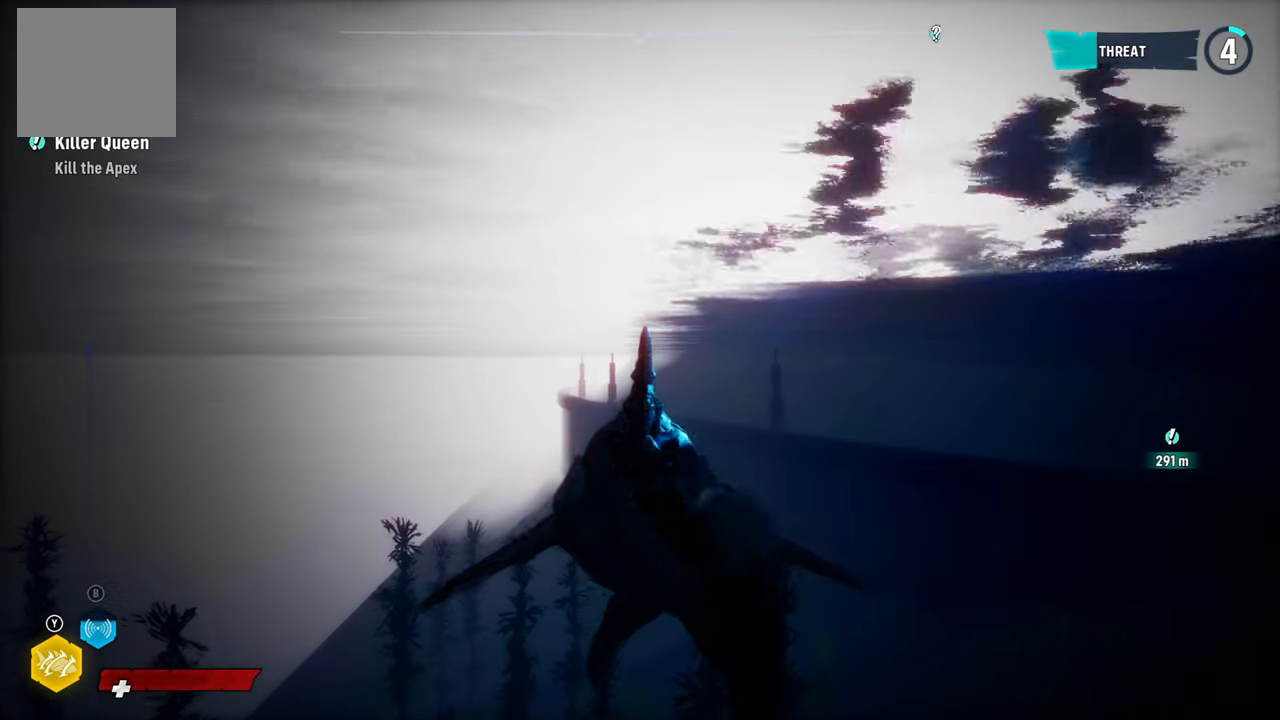
{"buttons": ["L2"], "left_stick": "up", "right_stick": "center", "events": []}
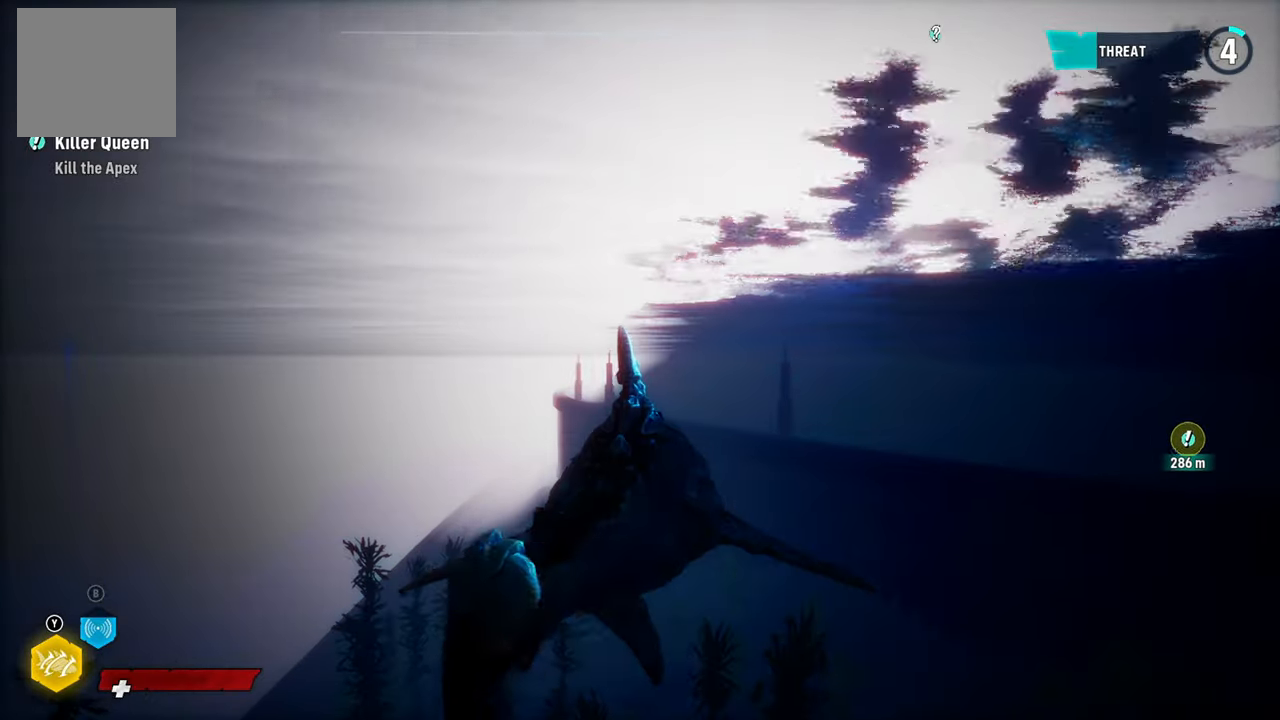
{"buttons": ["L2"], "left_stick": "up", "right_stick": "center", "events": []}
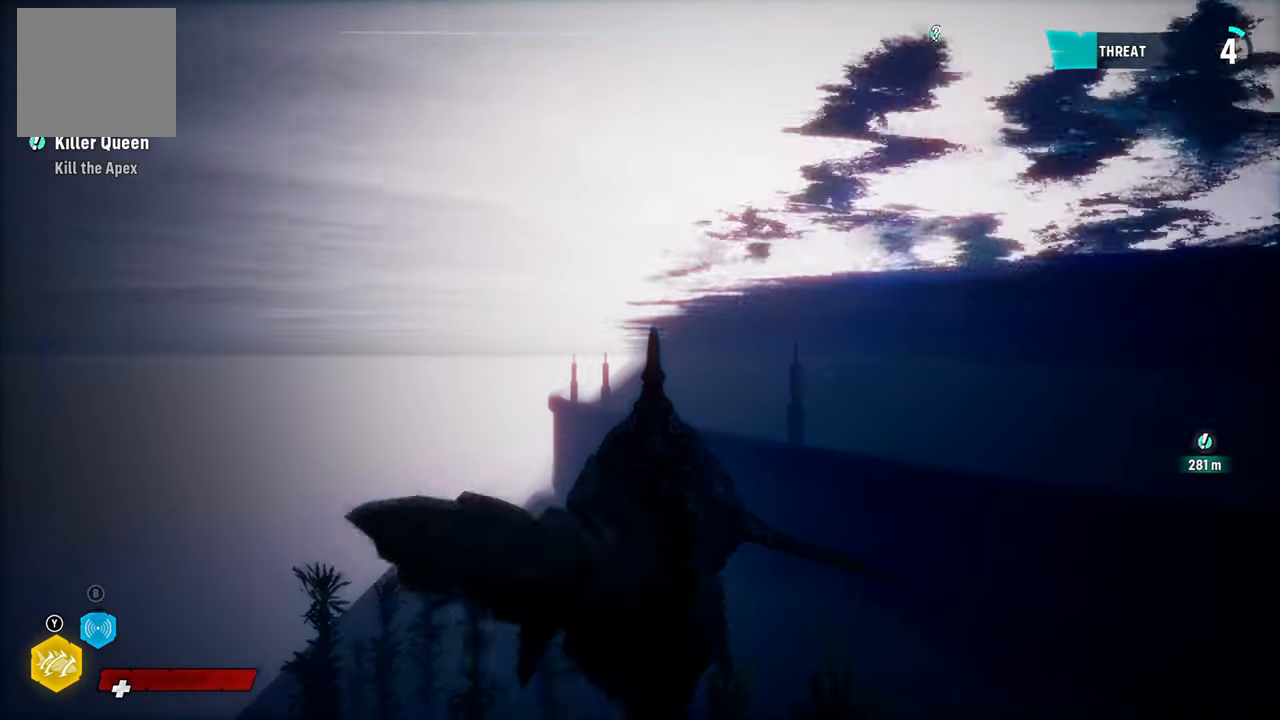
{"buttons": ["L2"], "left_stick": "up", "right_stick": "right", "events": [[500, "right_stick", "right"]]}
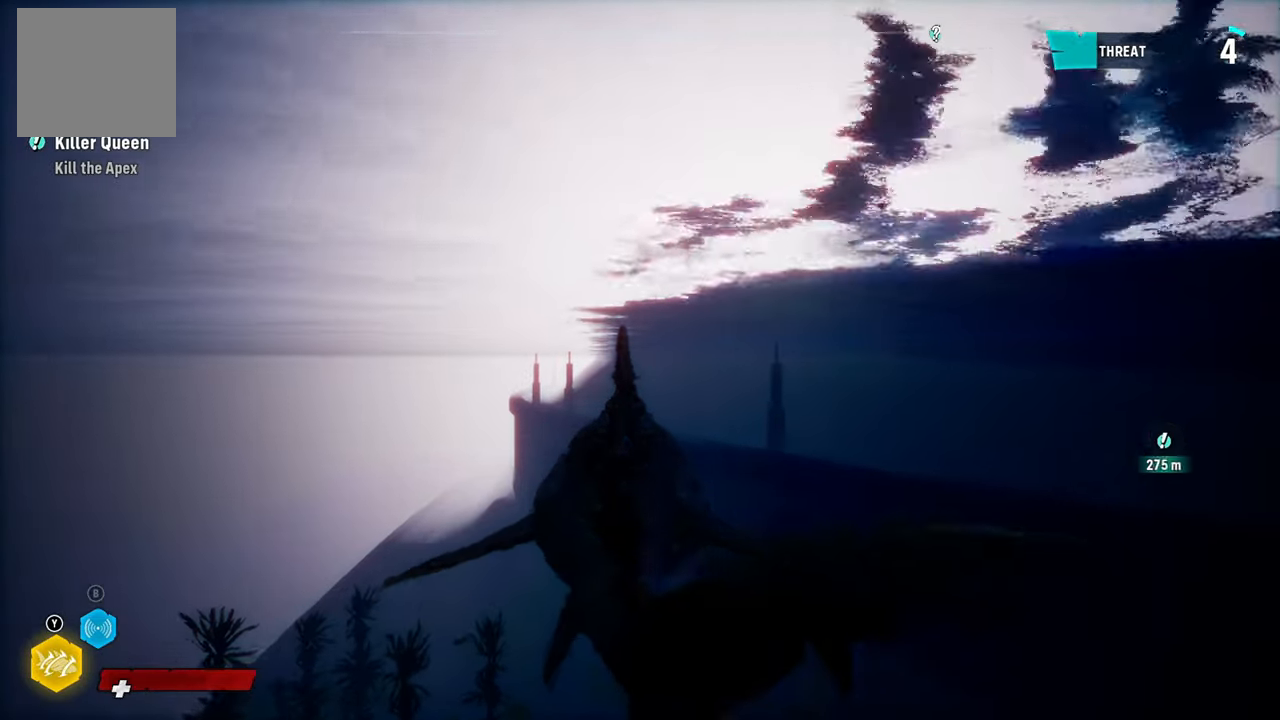
{"buttons": ["L2"], "left_stick": "up", "right_stick": "center", "events": [[280, "right_stick", "center"]]}
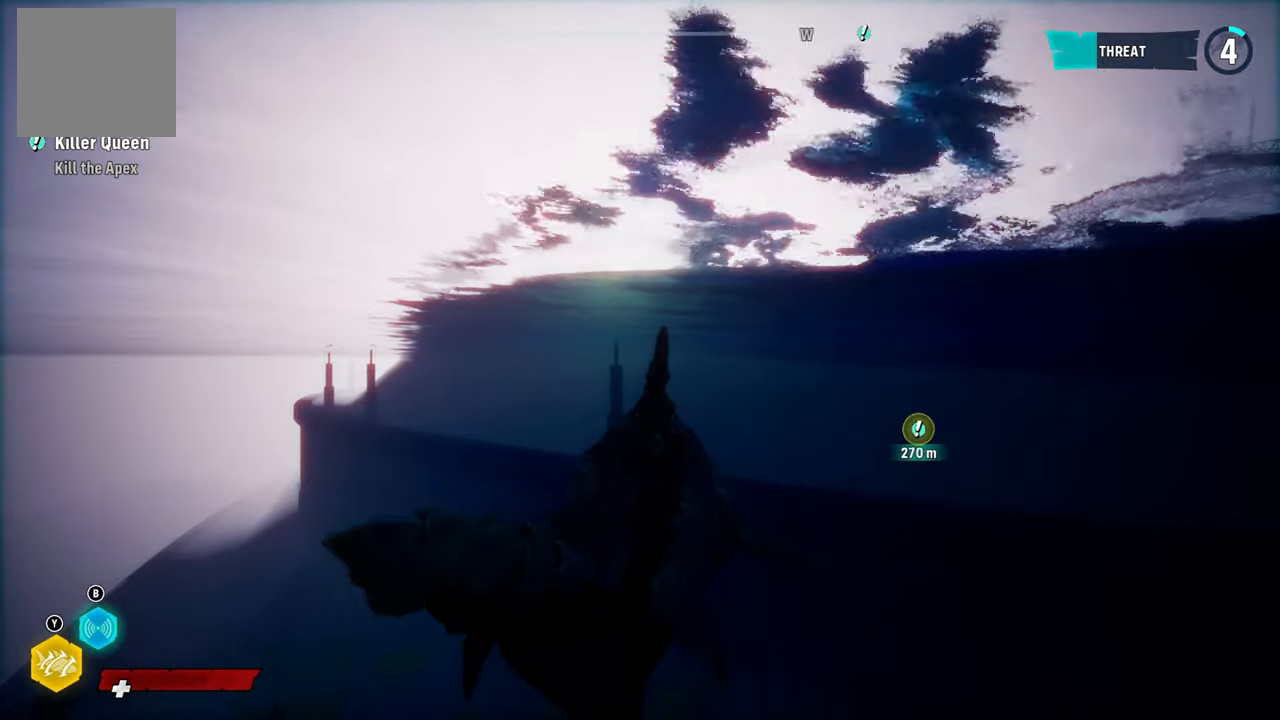
{"buttons": ["L2"], "left_stick": "up", "right_stick": "center", "events": []}
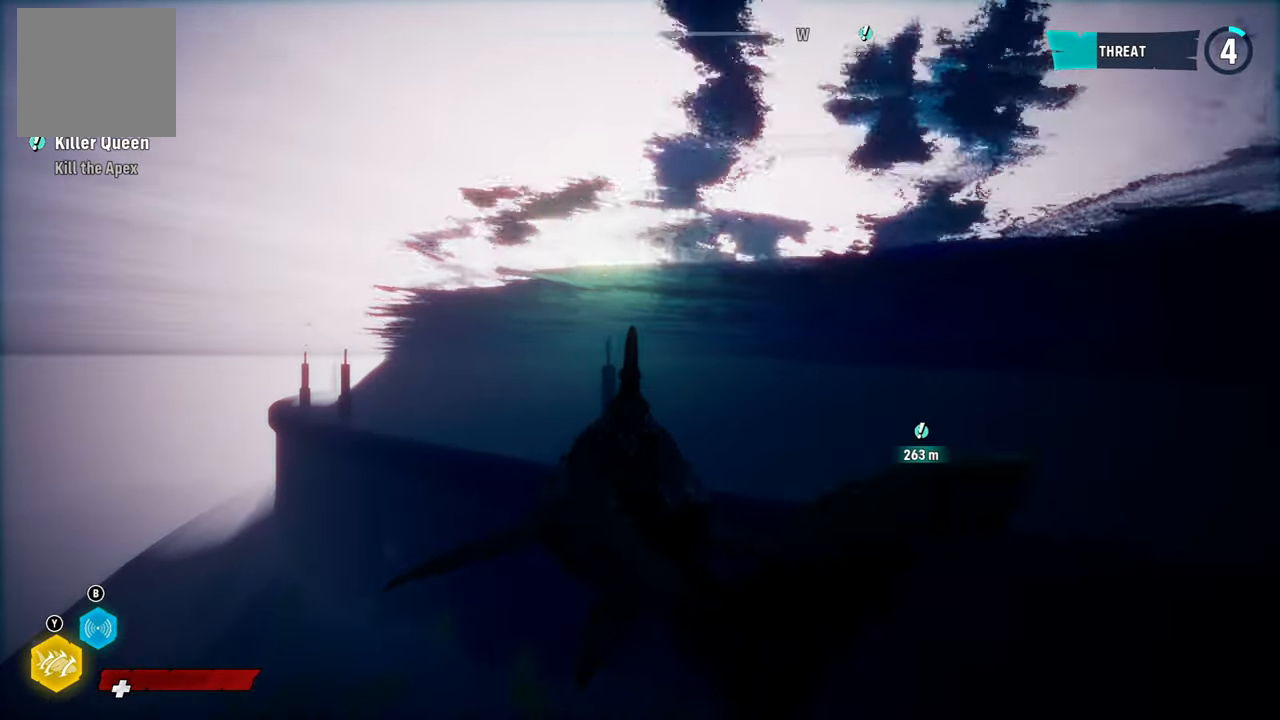
{"buttons": ["L2"], "left_stick": "up", "right_stick": "up-left", "events": [[100, "right_stick", "up-left"]]}
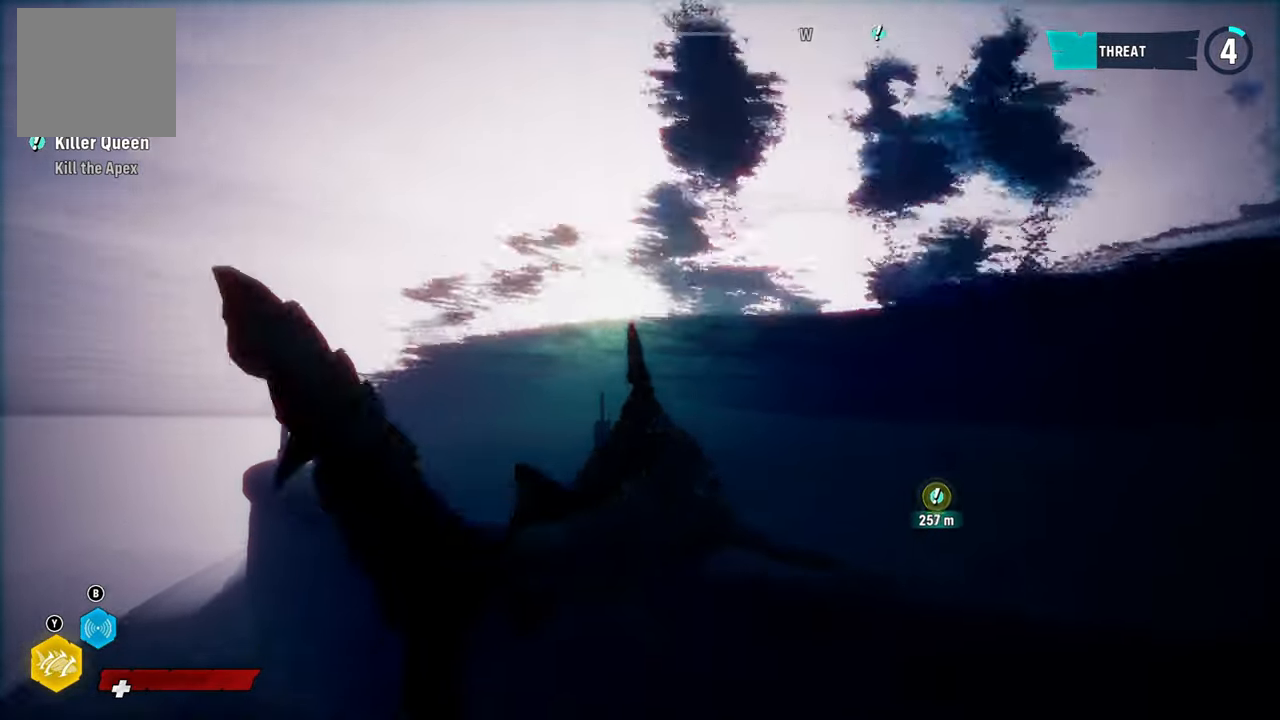
{"buttons": ["L2"], "left_stick": "up", "right_stick": "center", "events": [[380, "right_stick", "center"]]}
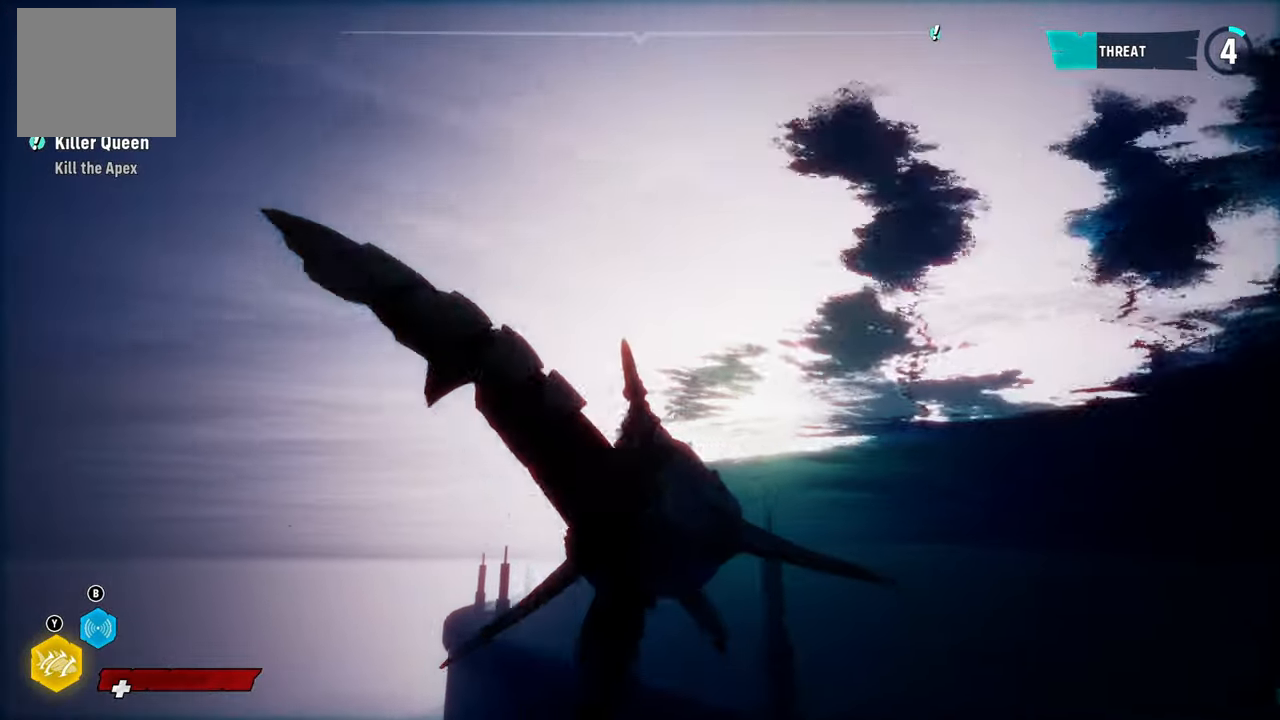
{"buttons": ["L2"], "left_stick": "up", "right_stick": "center", "events": []}
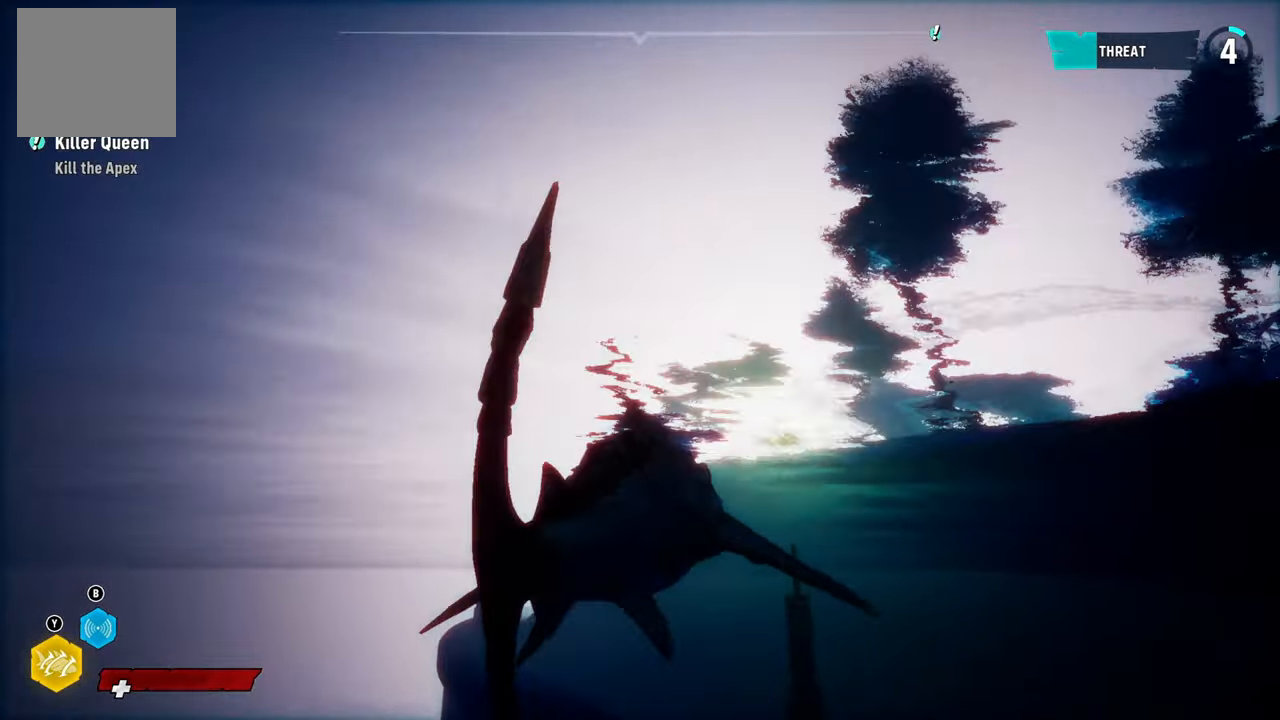
{"buttons": ["L2"], "left_stick": "up", "right_stick": "center", "events": []}
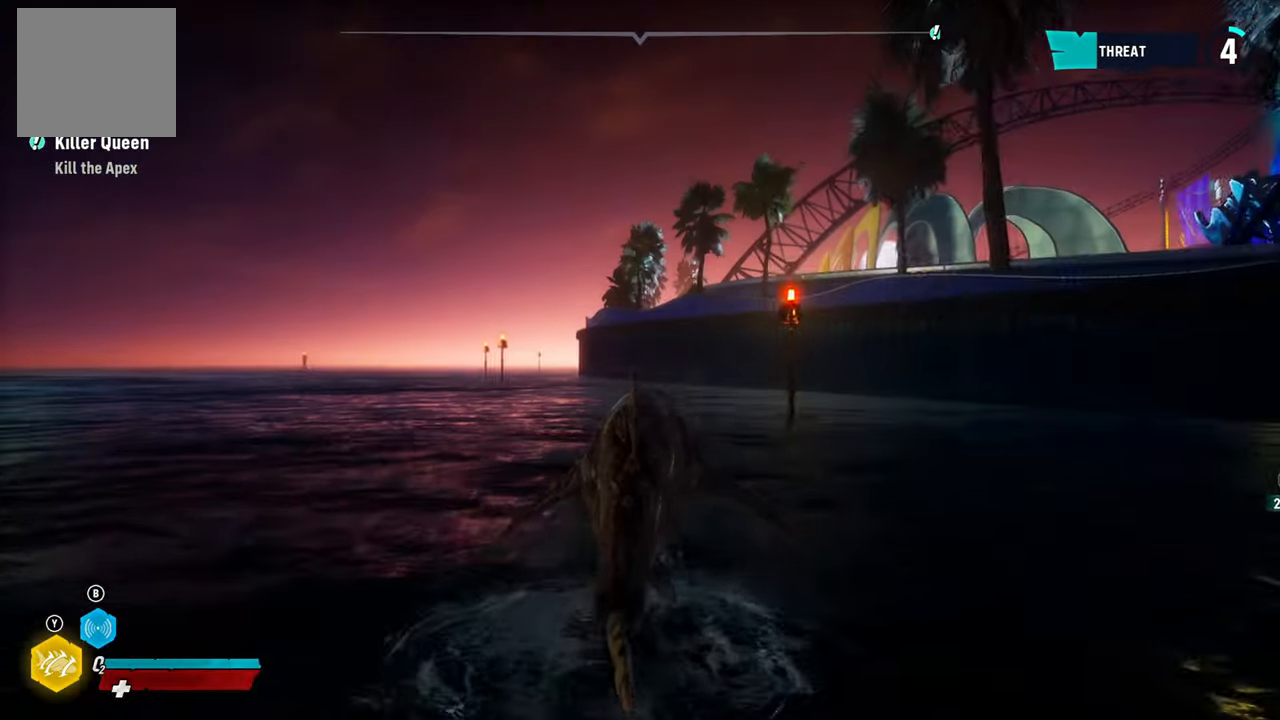
{"buttons": ["L2"], "left_stick": "up", "right_stick": "center", "events": []}
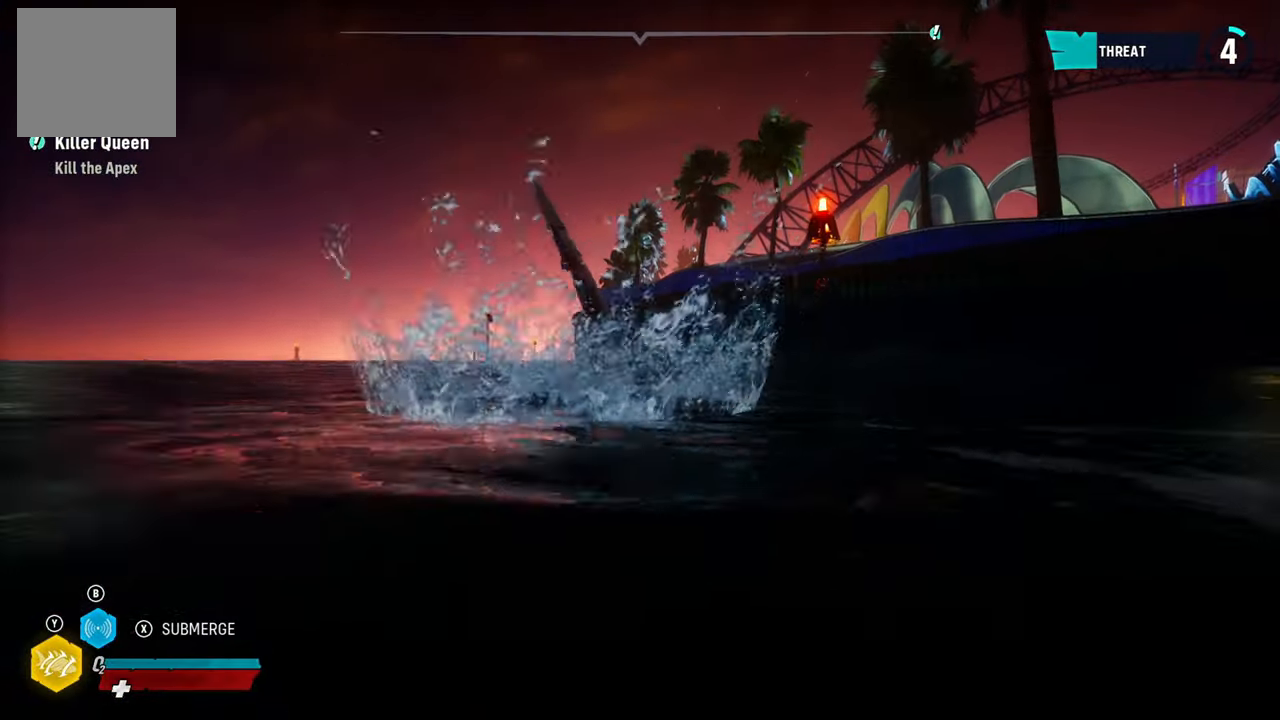
{"buttons": ["L2"], "left_stick": "up", "right_stick": "right", "events": [[160, "right_stick", "right"]]}
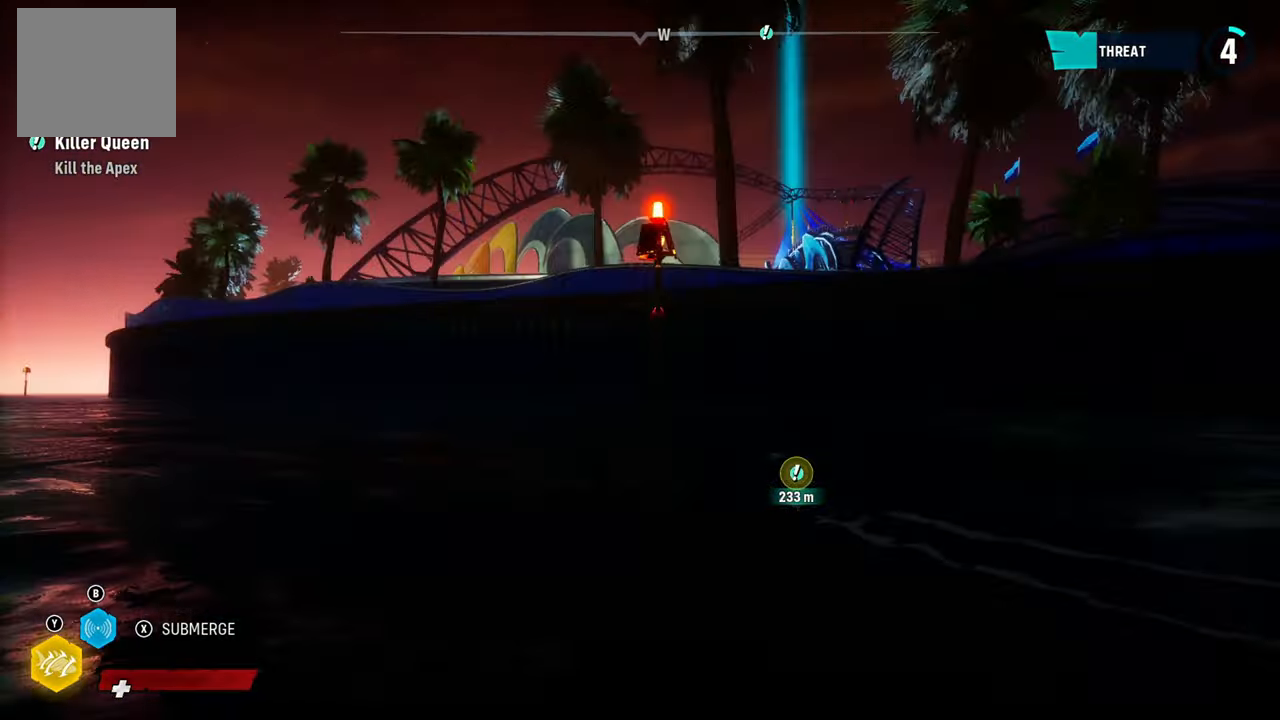
{"buttons": ["L2"], "left_stick": "up", "right_stick": "left", "events": [[20, "right_stick", "center"], [180, "right_stick", "left"]]}
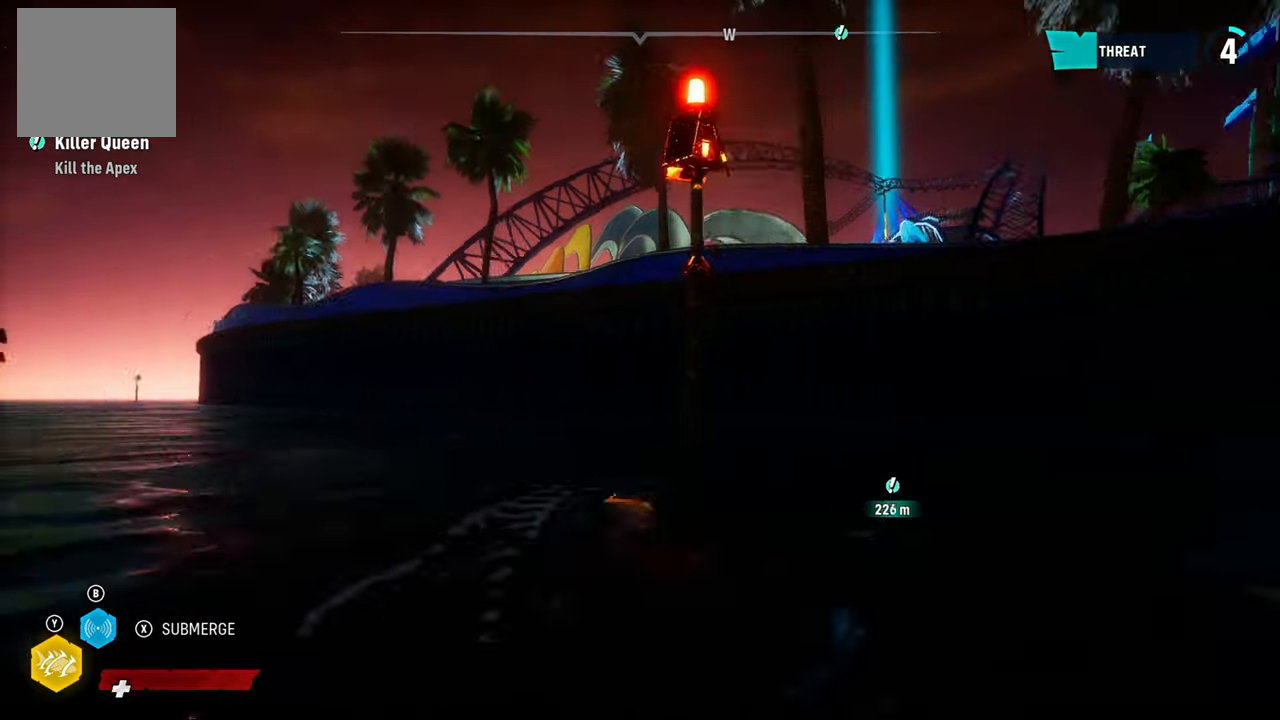
{"buttons": ["L2"], "left_stick": "up", "right_stick": "left", "events": [[100, "right_stick", "center"], [480, "right_stick", "left"]]}
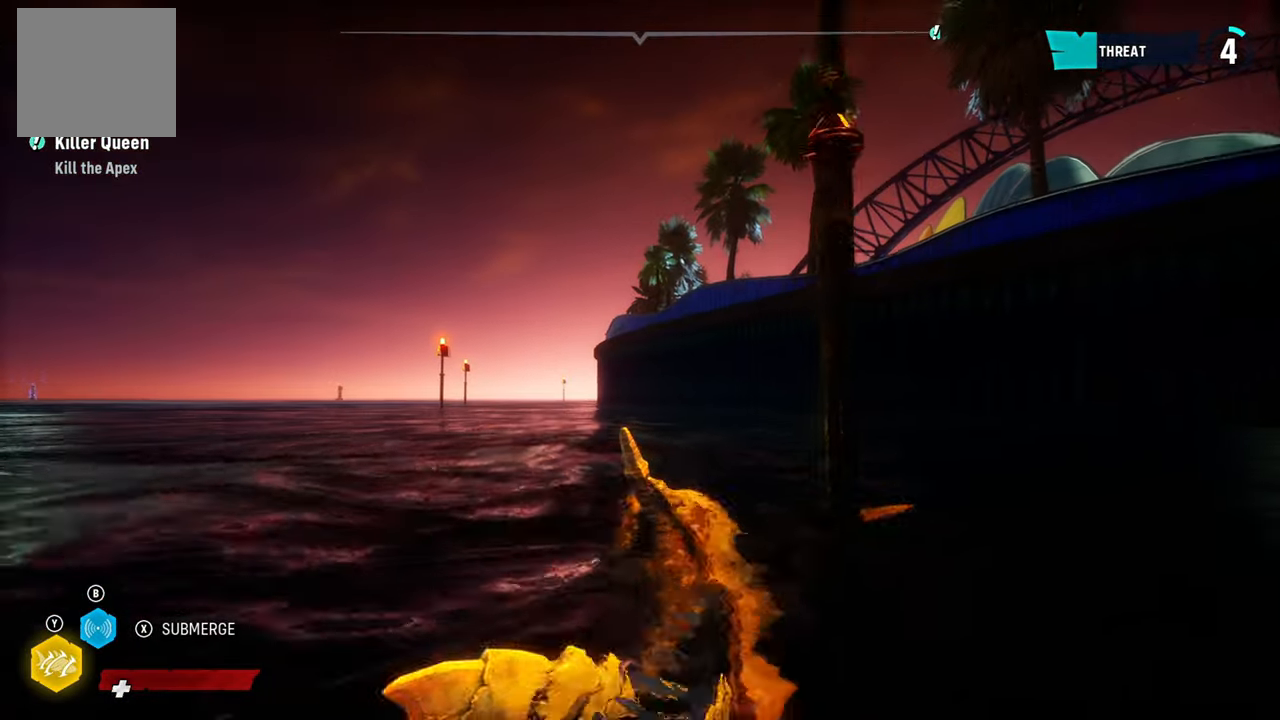
{"buttons": ["L2"], "left_stick": "up", "right_stick": "center", "events": [[240, "right_stick", "center"]]}
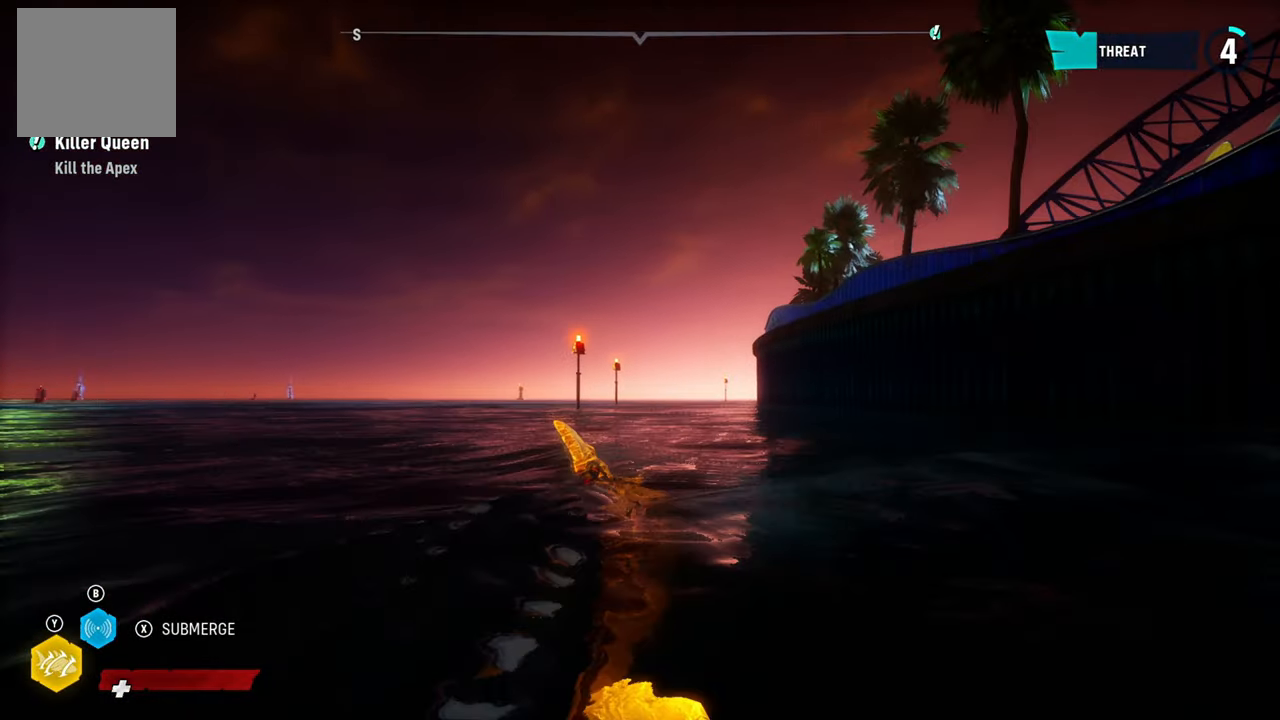
{"buttons": ["L2"], "left_stick": "up", "right_stick": "center", "events": []}
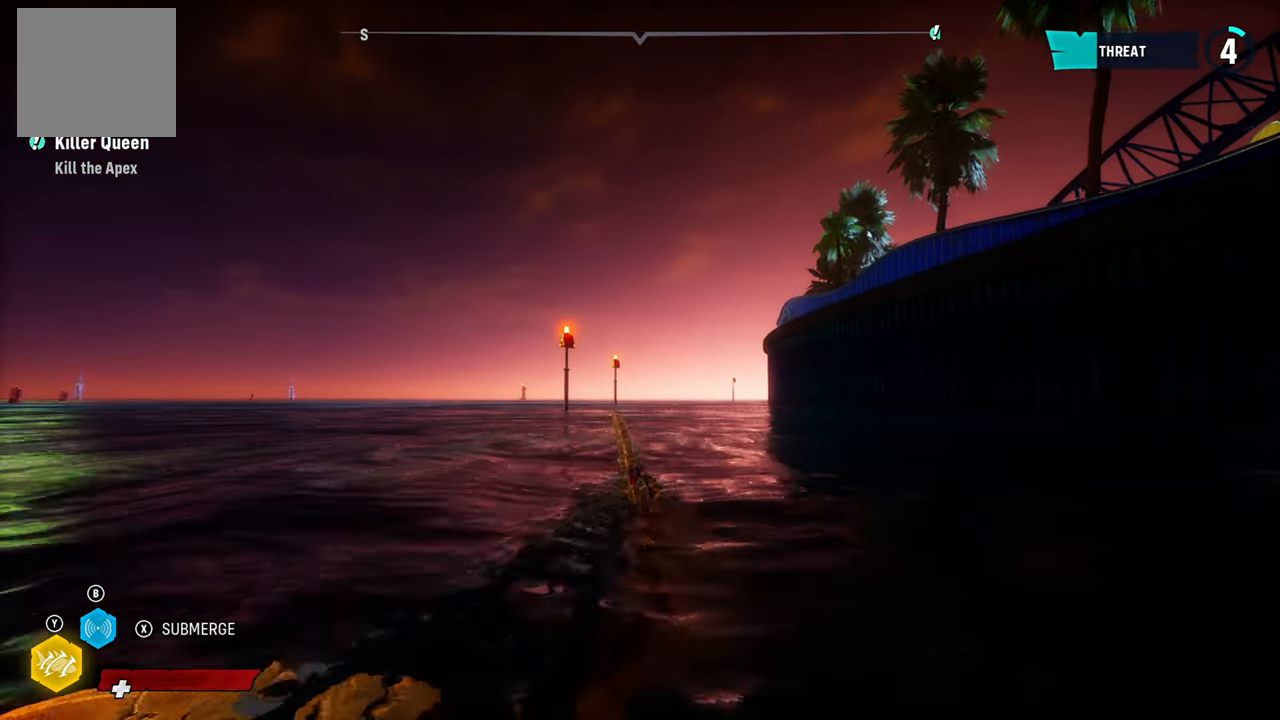
{"buttons": ["L2"], "left_stick": "up", "right_stick": "center"}
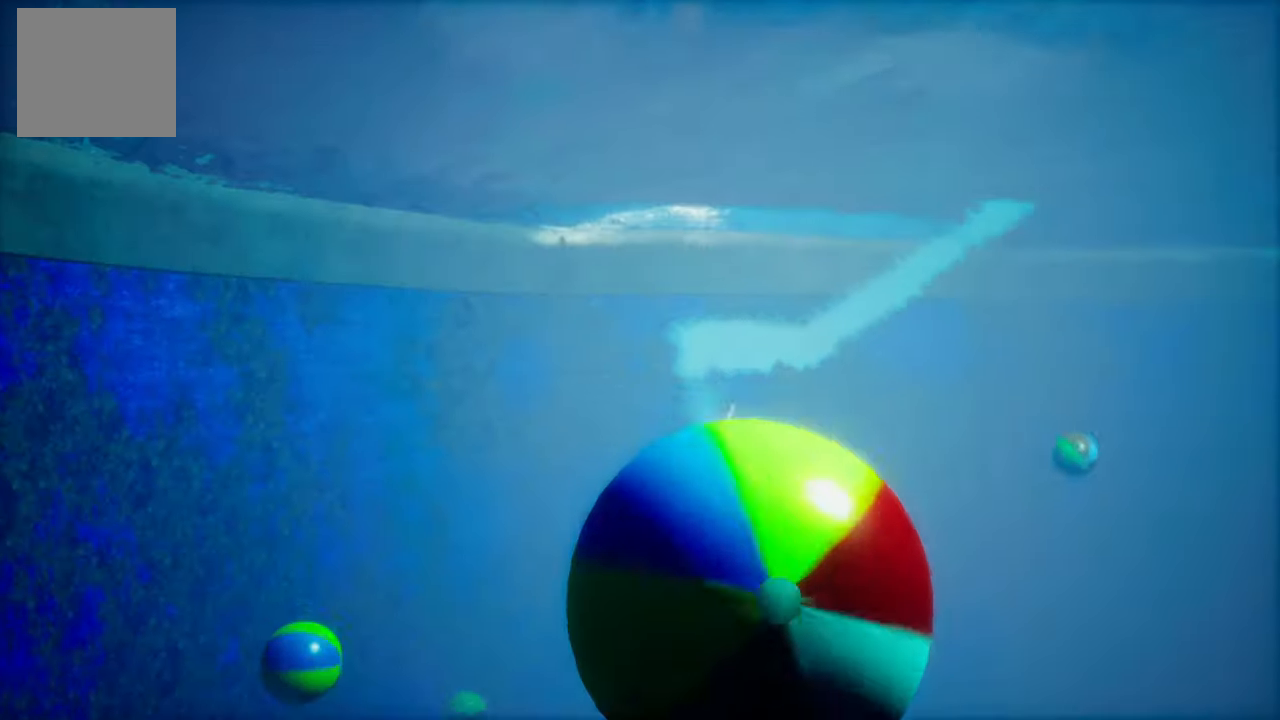
{"buttons": [], "left_stick": "center", "right_stick": "center", "events": [[260, "L2", "up"], [420, "left_stick", "center"]]}
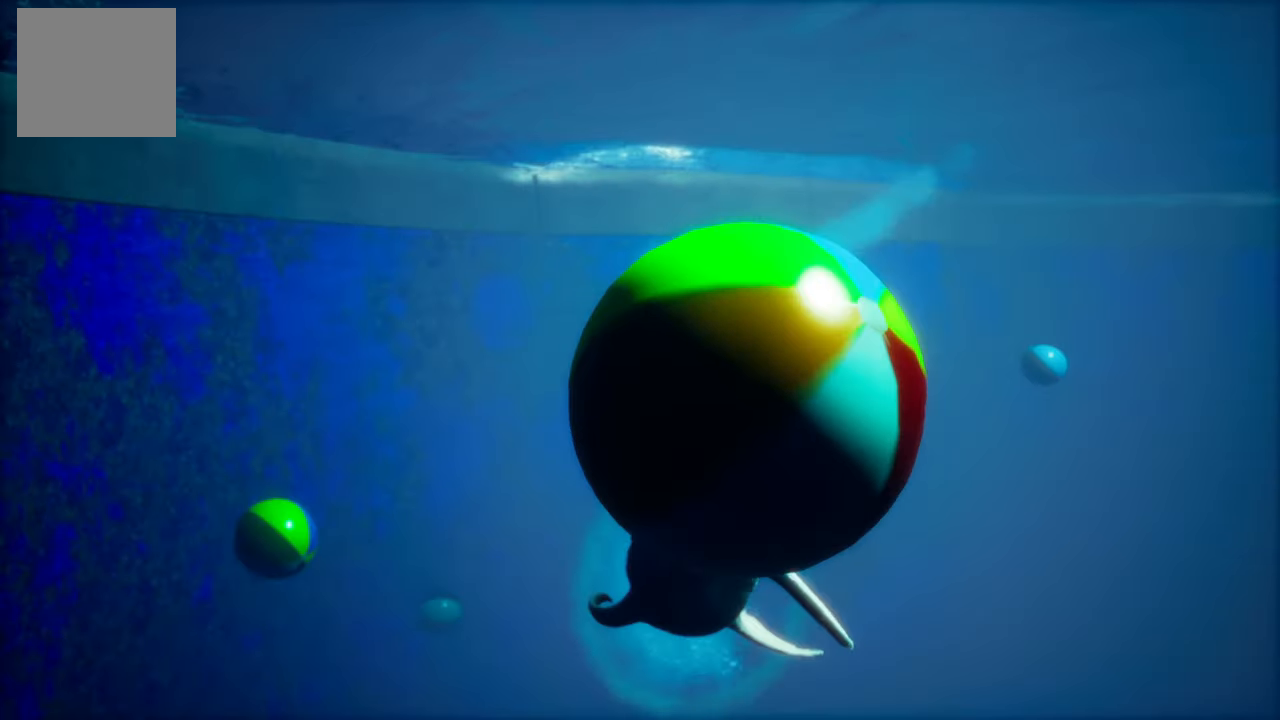
{"buttons": [], "left_stick": "center", "right_stick": "center", "events": []}
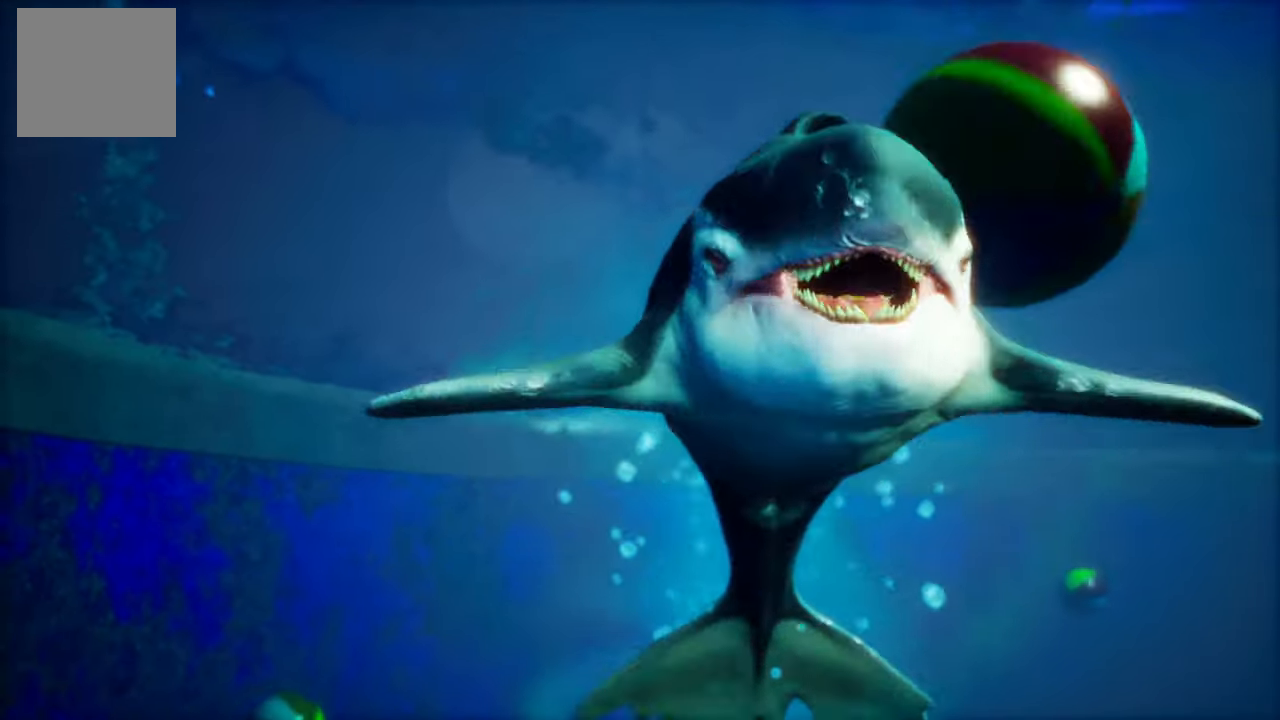
{"buttons": [], "left_stick": "center", "right_stick": "center", "events": []}
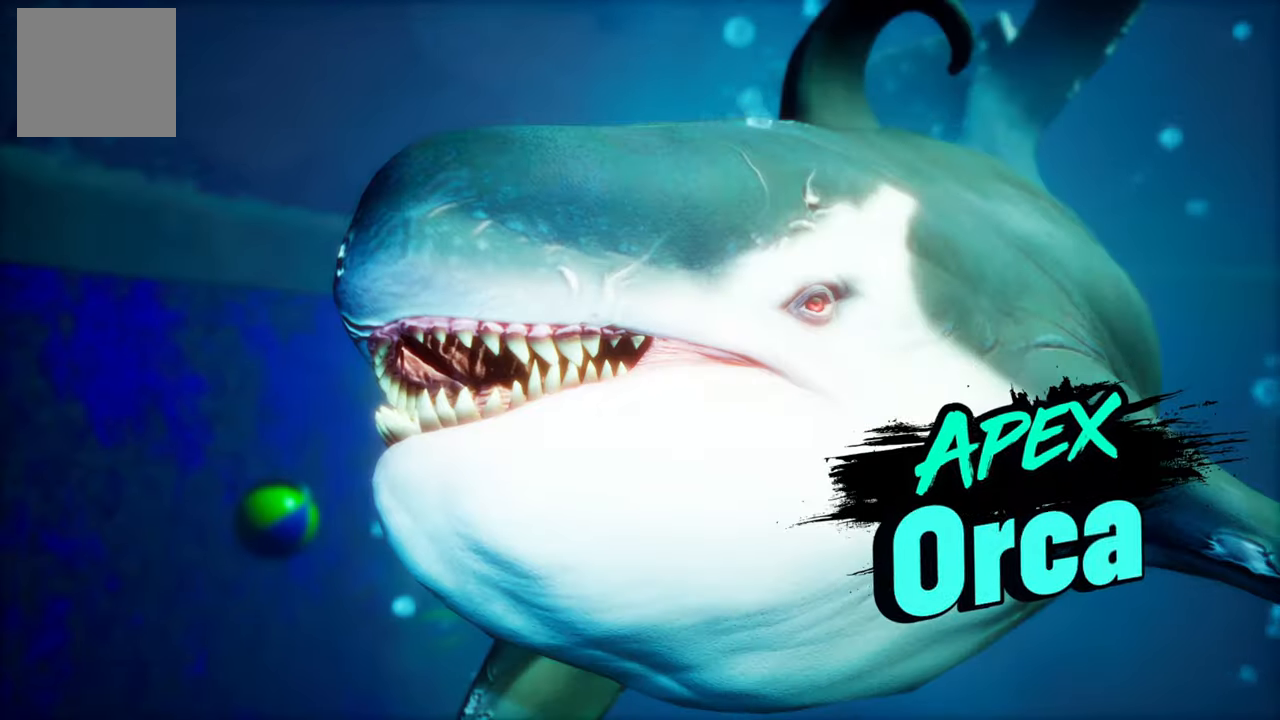
{"buttons": [], "left_stick": "center", "right_stick": "center", "events": []}
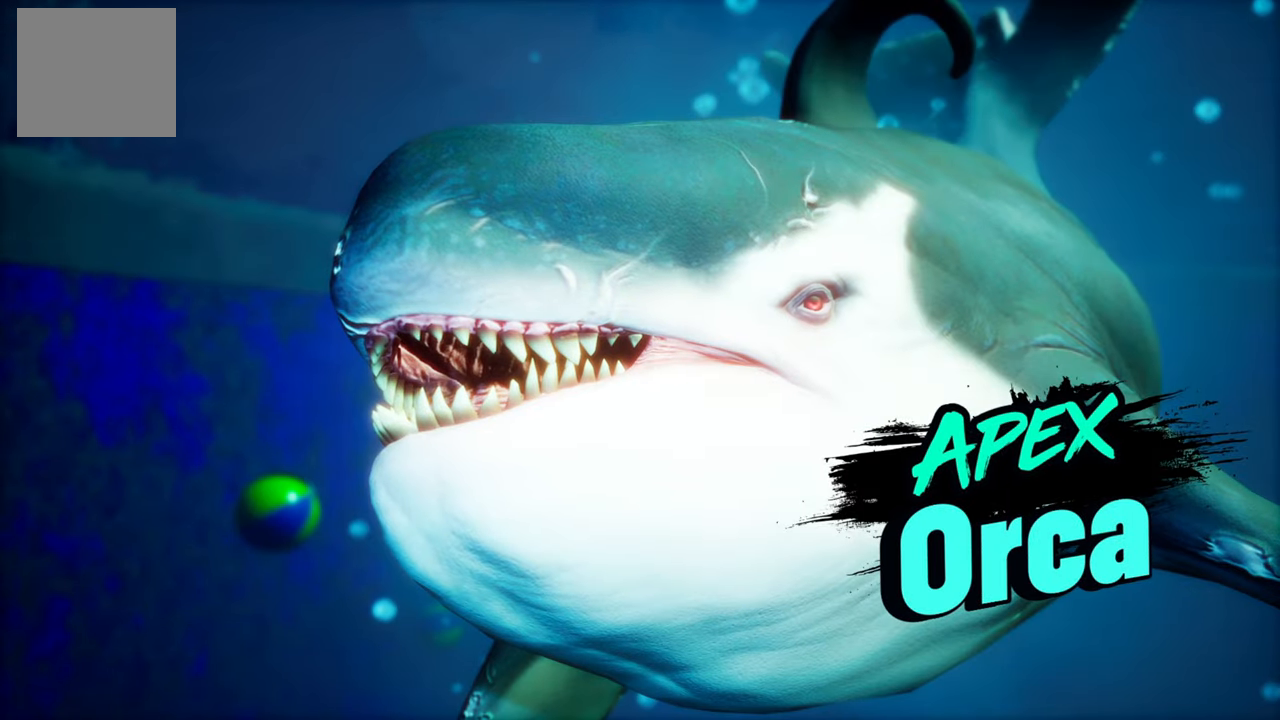
{"buttons": [], "left_stick": "center", "right_stick": "center", "events": []}
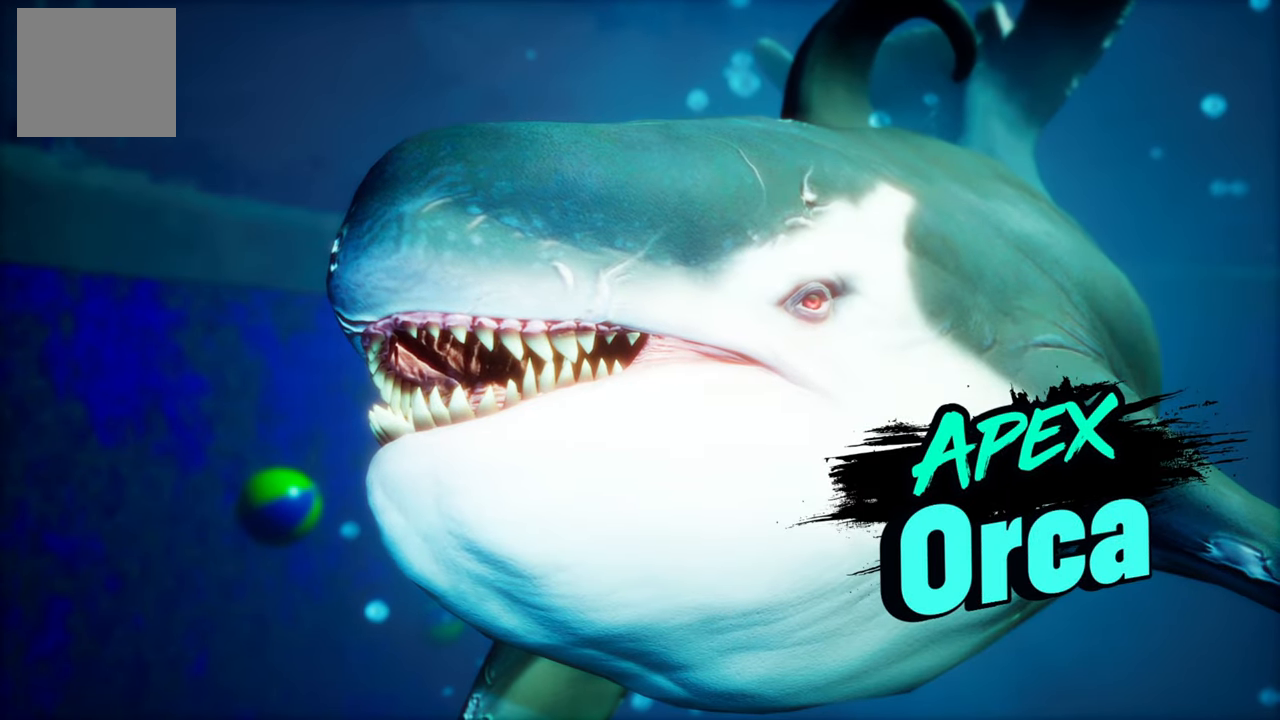
{"buttons": [], "left_stick": "center", "right_stick": "center", "events": []}
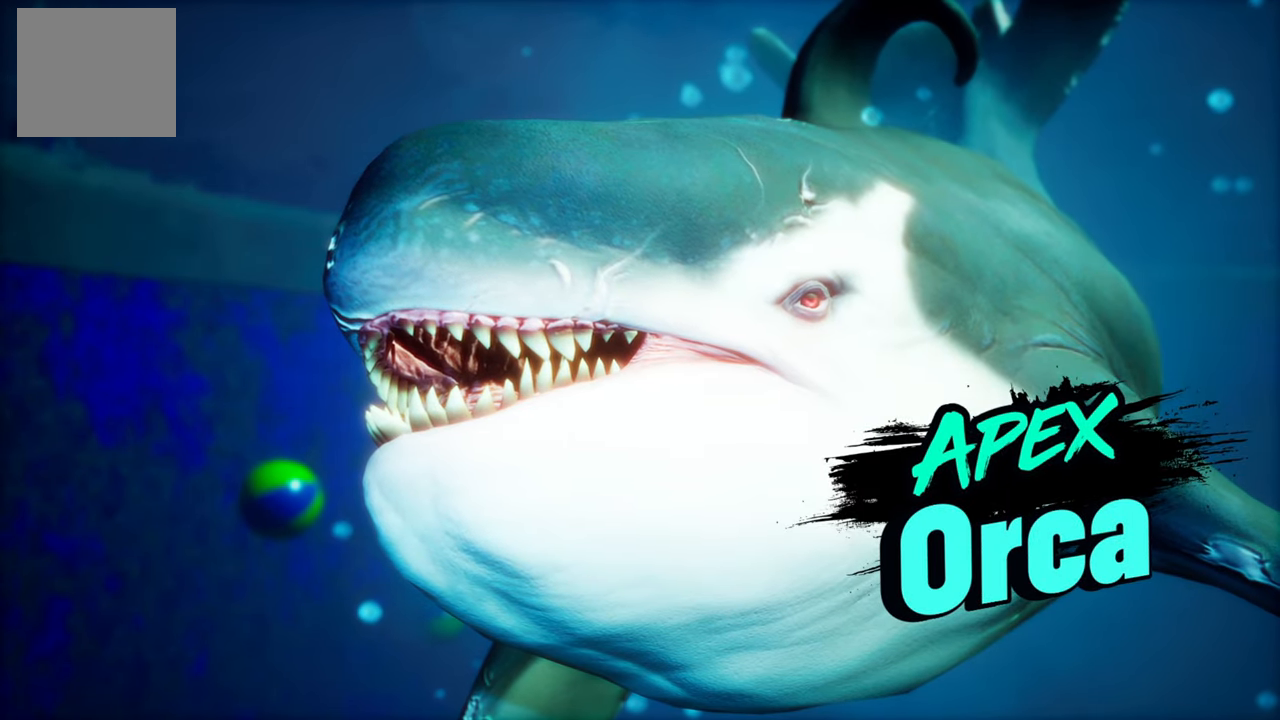
{"buttons": [], "left_stick": "center", "right_stick": "center", "events": []}
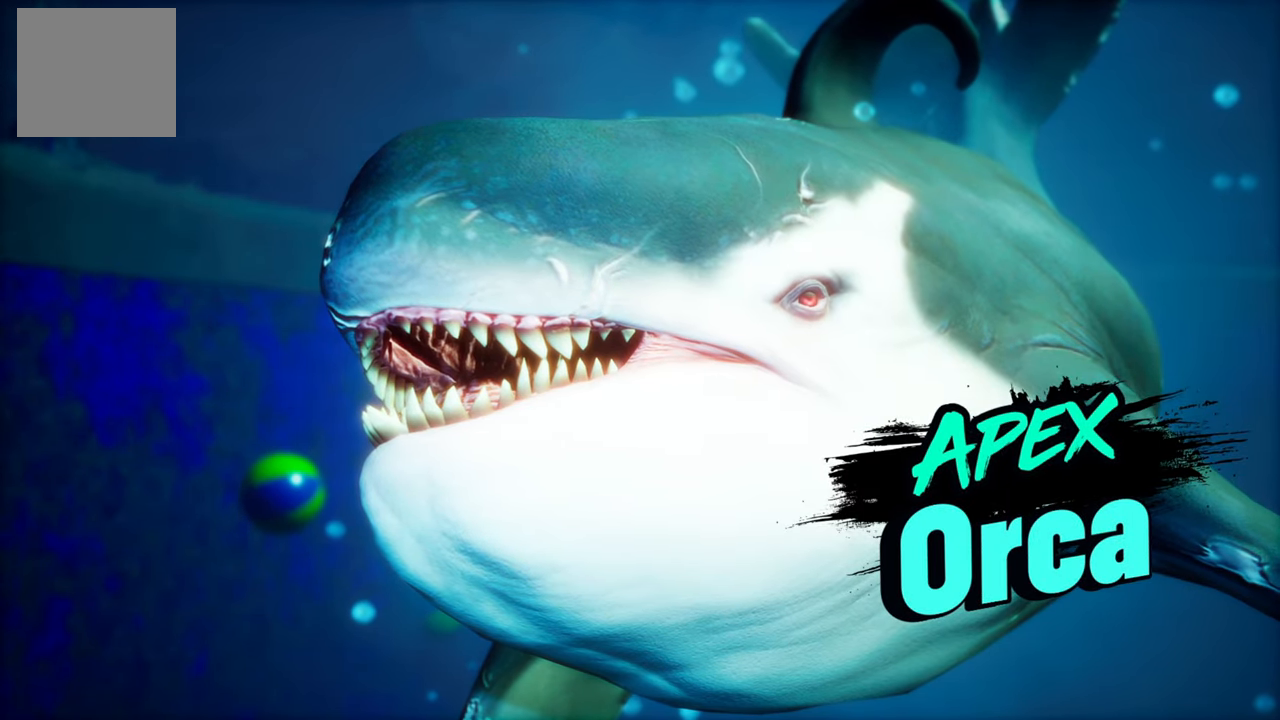
{"buttons": [], "left_stick": "center", "right_stick": "center", "events": []}
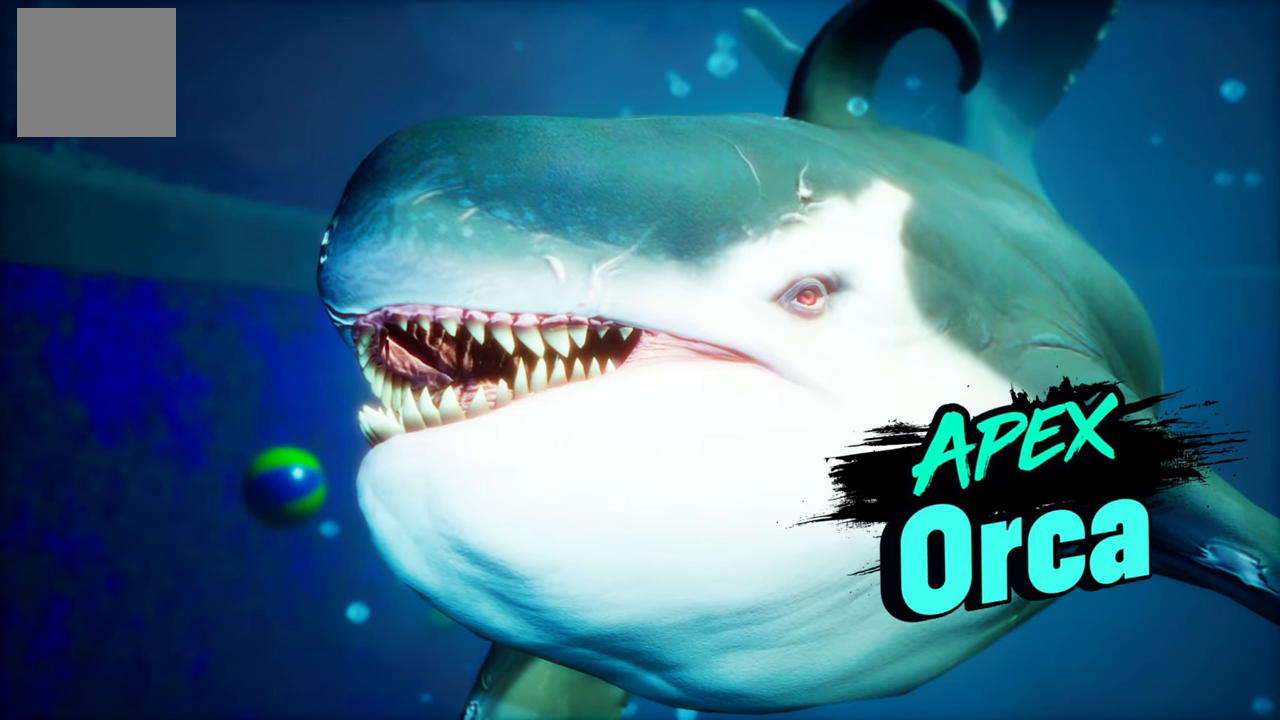
{"buttons": [], "left_stick": "center", "right_stick": "center", "events": []}
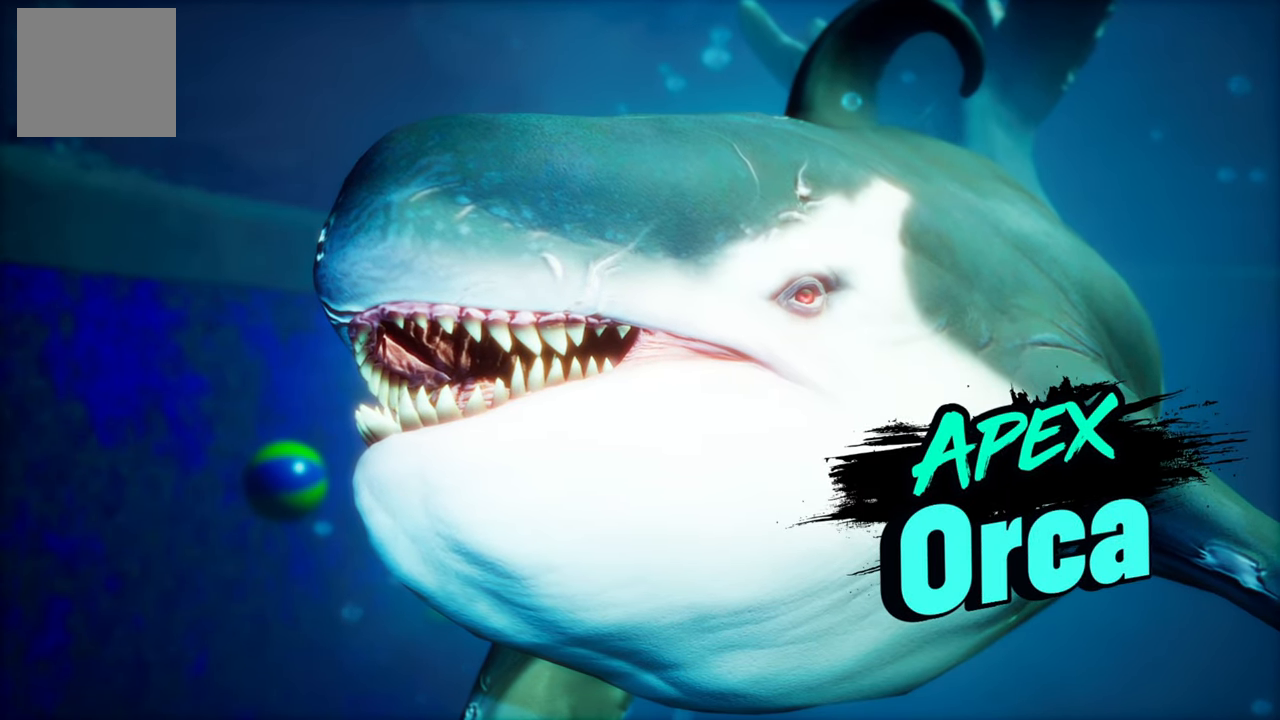
{"buttons": [], "left_stick": "center", "right_stick": "center", "events": []}
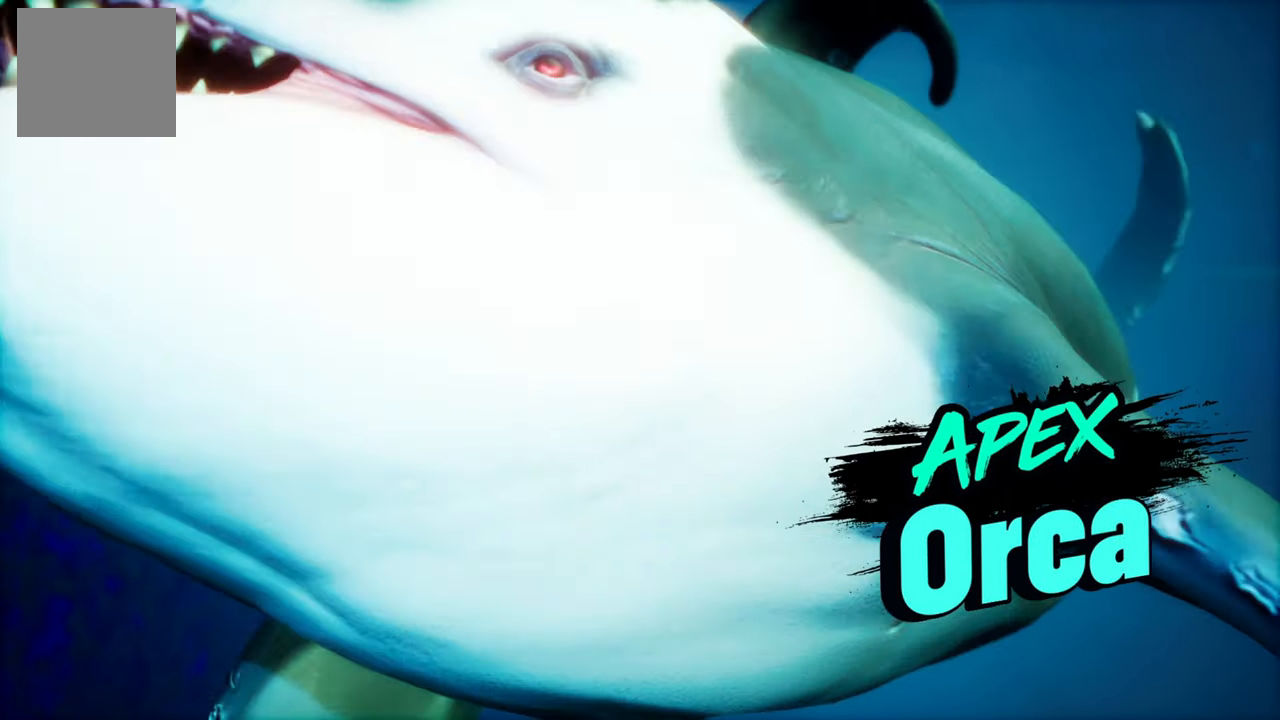
{"buttons": [], "left_stick": "up", "right_stick": "center", "events": [[420, "left_stick", "up"]]}
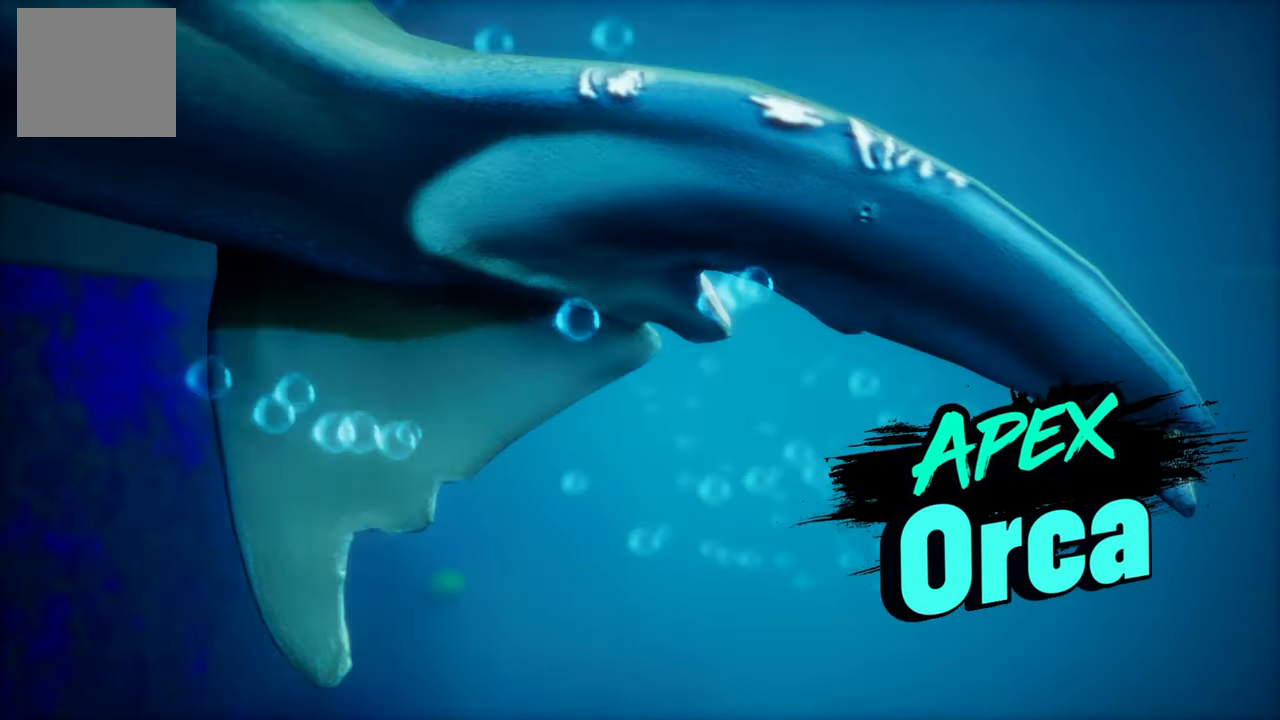
{"buttons": [], "left_stick": "center", "right_stick": "center", "events": [[80, "left_stick", "center"]]}
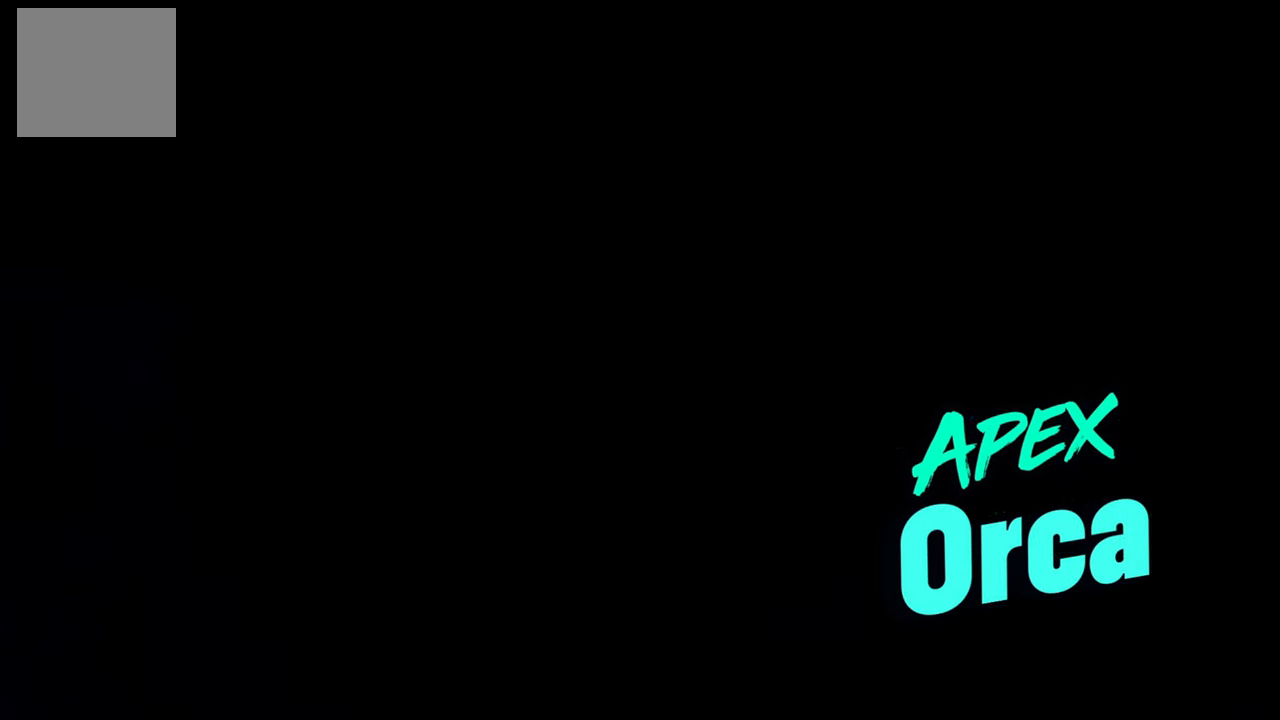
{"buttons": [], "left_stick": "center", "right_stick": "center", "events": []}
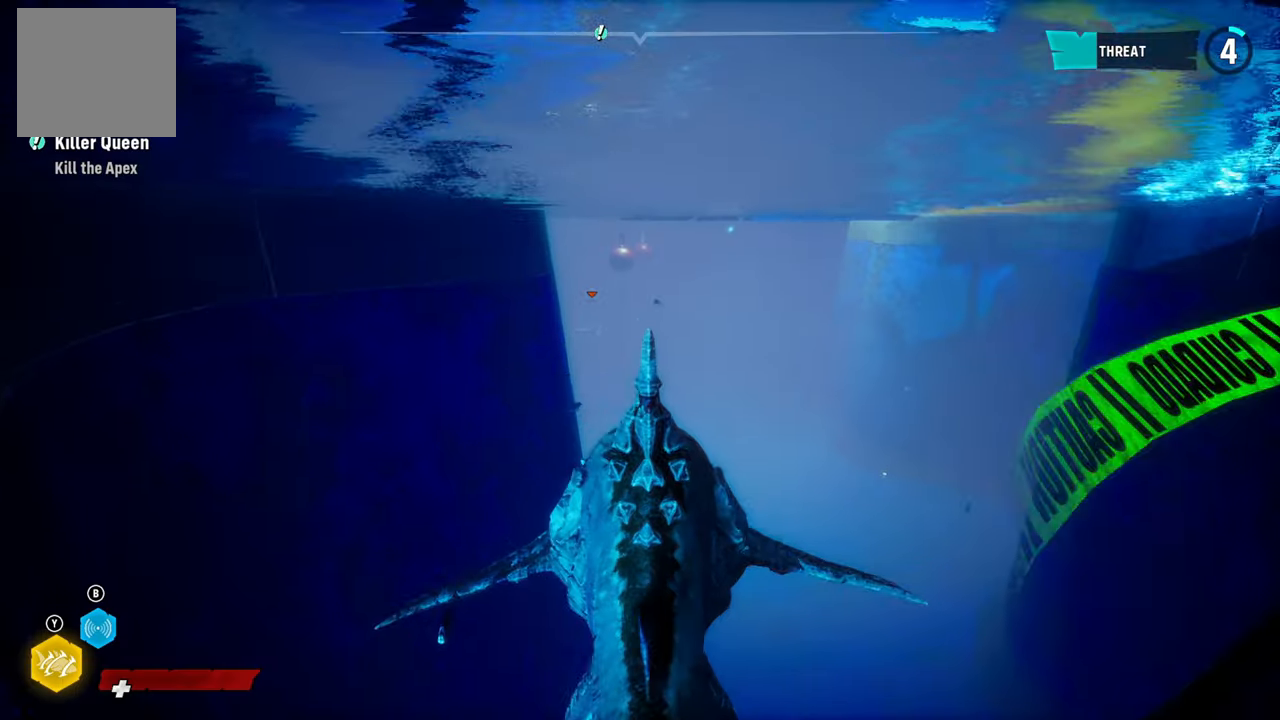
{"buttons": ["L2"], "left_stick": "up", "right_stick": "center", "events": [[340, "L2", "down"], [380, "left_stick", "up"]]}